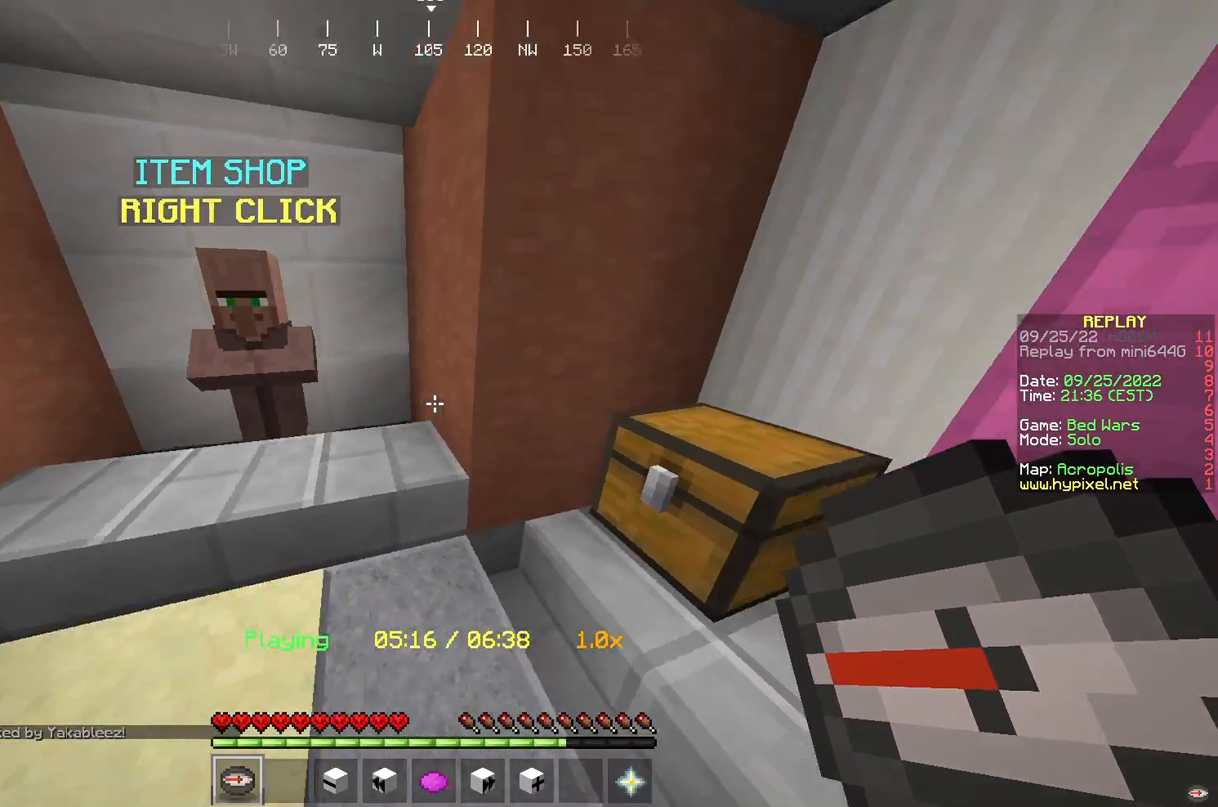
Gameplay with keyboard and mouse; each line is a JSON object with the keys and mouse buttons held at the frame after it. "events" lists presses ("down") and releases ("up") of "a", "d", "s", "w", "mouse_left" and "mouse_right" between this image and that frame as [ms after this image, input, new state], when the widget could be followed in between. "mouse_left", "mouse_right" = the "left", "right" buttons of the "mouse" list. No other keys are recorded. Fast repeated clicks can show as one long hold. Mouse movement is not recorded.
{"keys": ["a", "w"], "mouse": [], "events": [[233, "a", "down"], [267, "d", "up"], [400, "s", "up"], [467, "w", "down"]]}
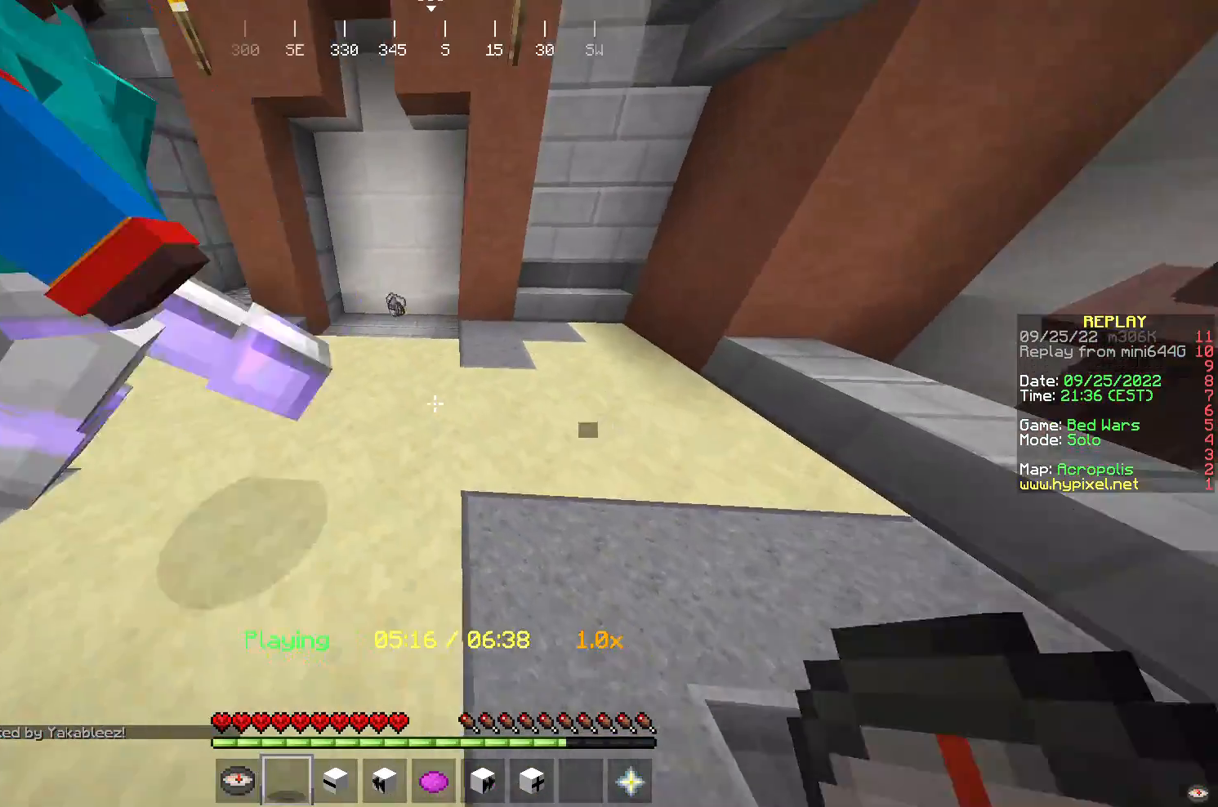
{"keys": ["a", "w"], "mouse": [], "events": []}
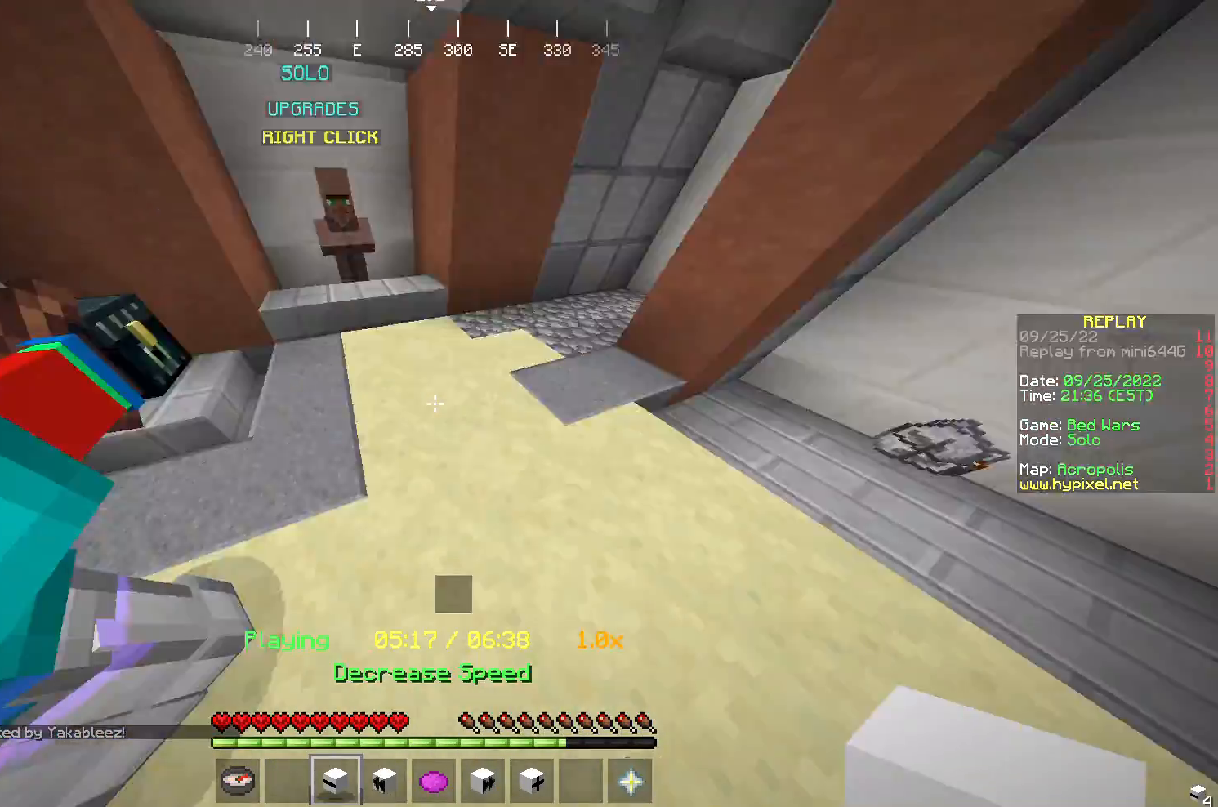
{"keys": ["a", "w"], "mouse": [], "events": [[133, "w", "up"], [400, "w", "down"]]}
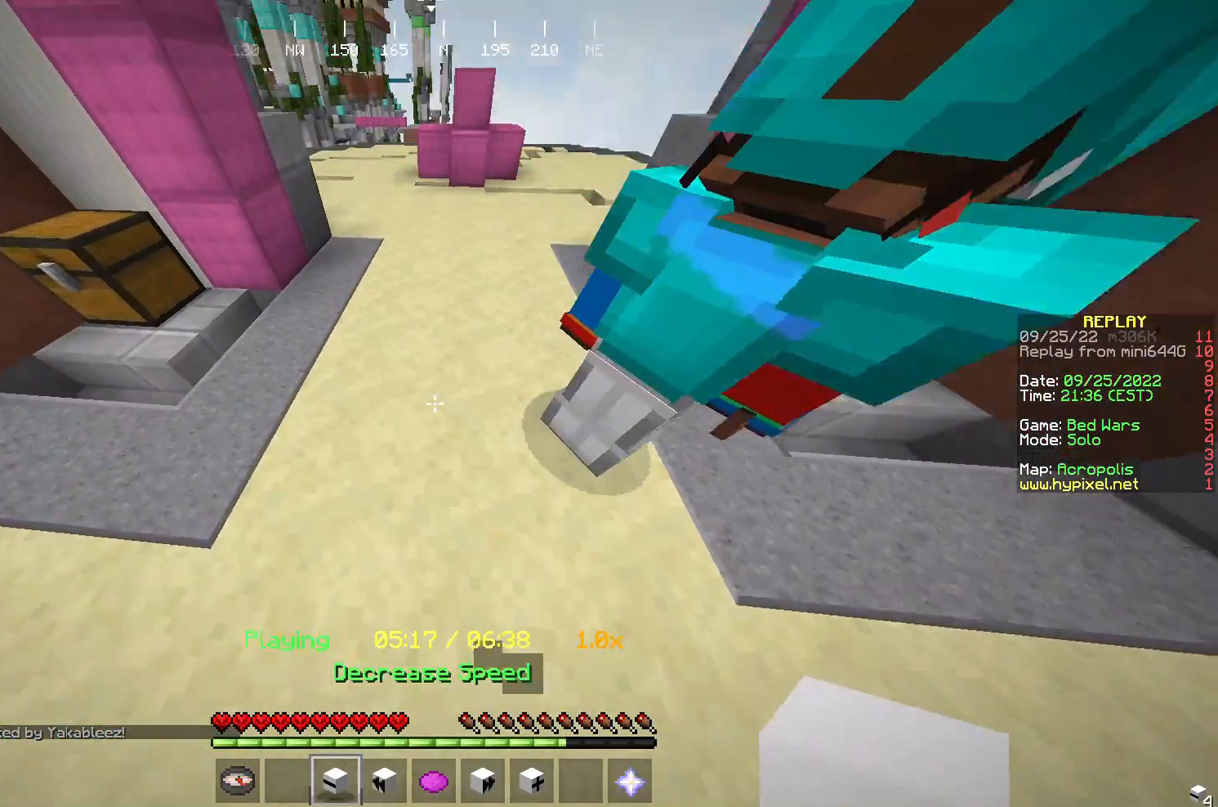
{"keys": ["d", "w"], "mouse": [], "events": [[150, "a", "up"], [200, "mouse_right", "down"], [367, "mouse_right", "up"], [467, "d", "down"]]}
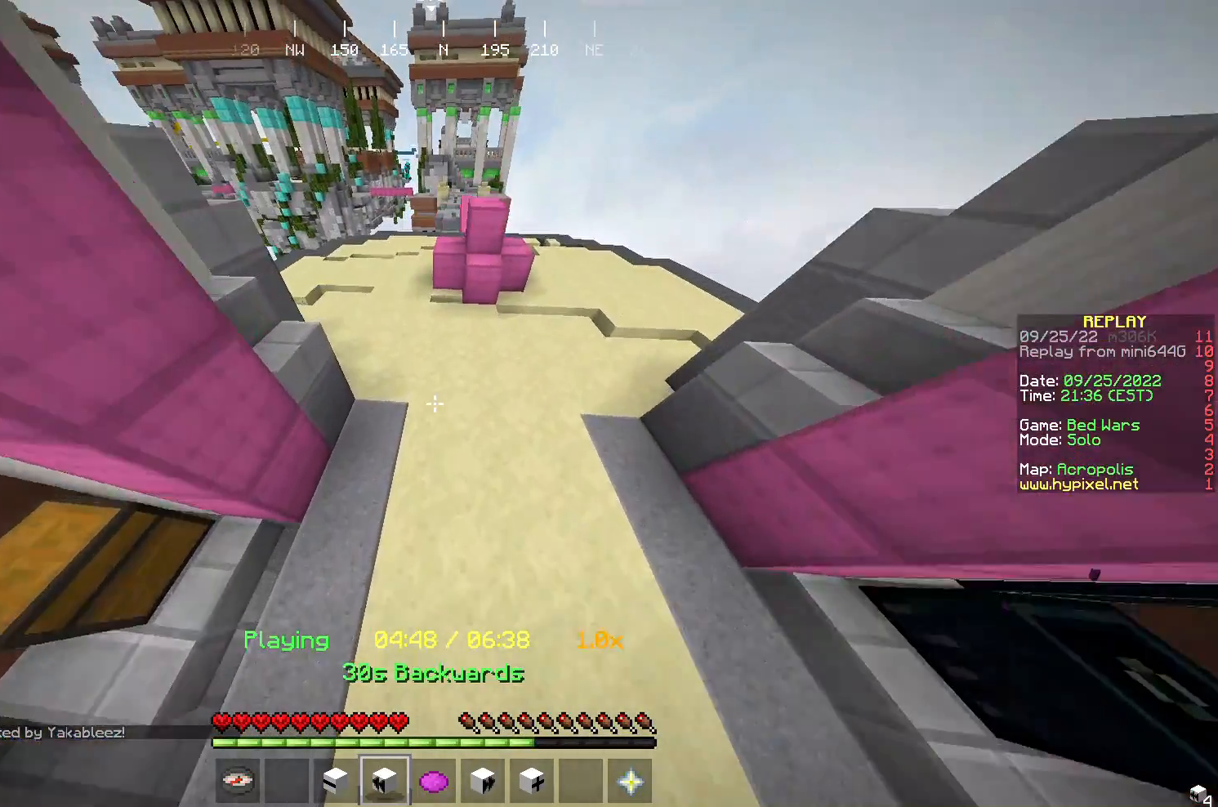
{"keys": ["w"], "mouse": [], "events": [[100, "d", "up"]]}
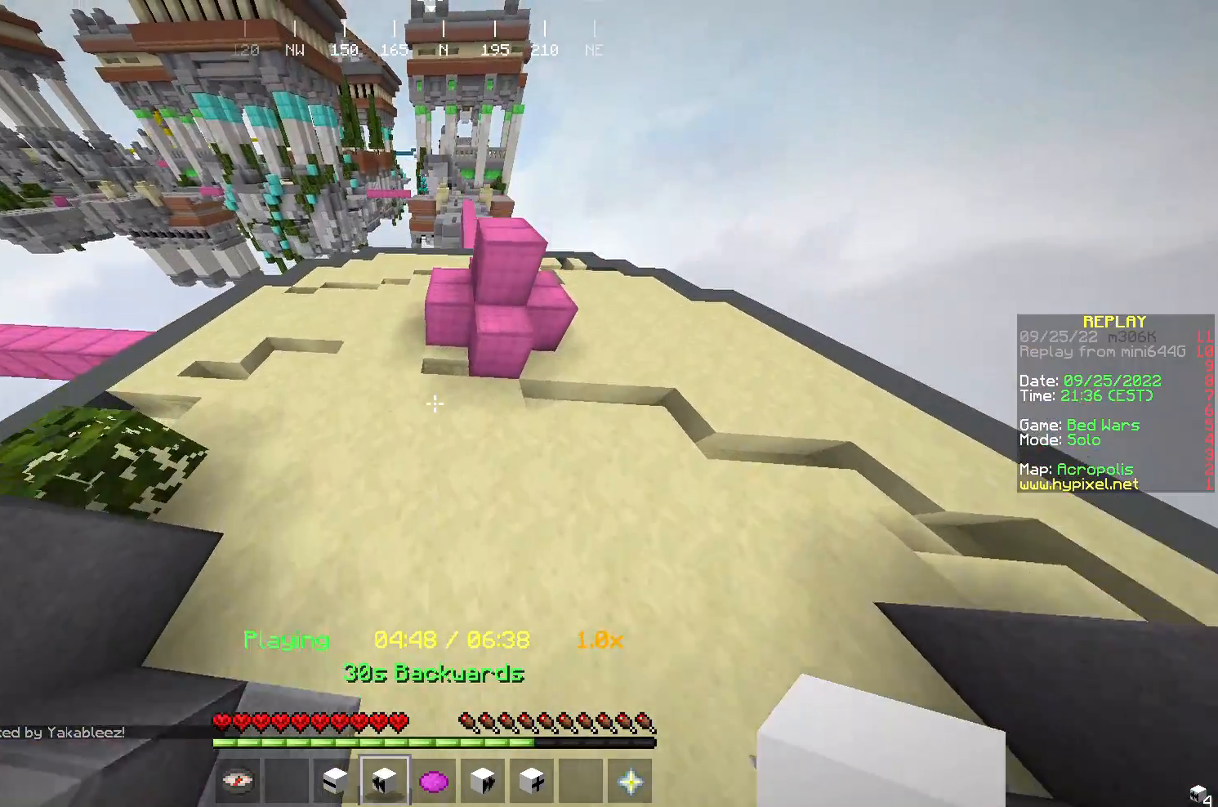
{"keys": ["w"], "mouse": [], "events": []}
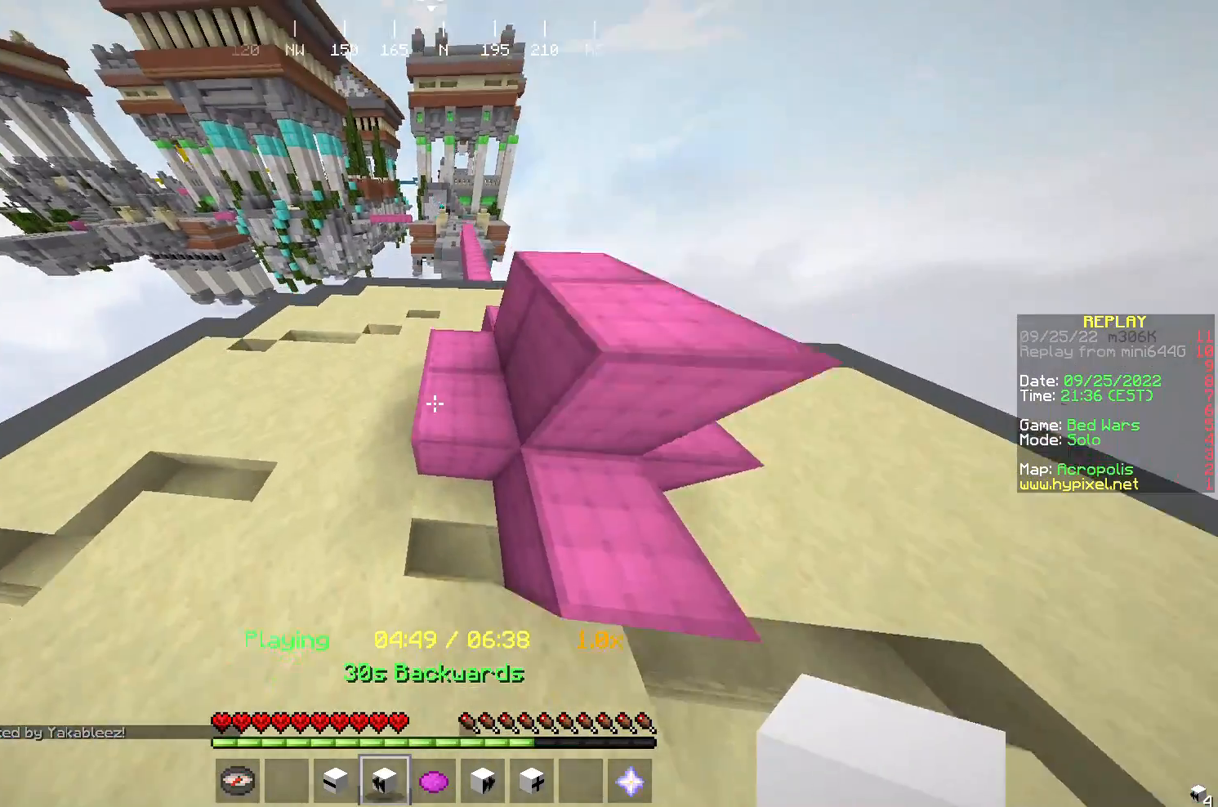
{"keys": [], "mouse": [], "events": [[467, "w", "up"]]}
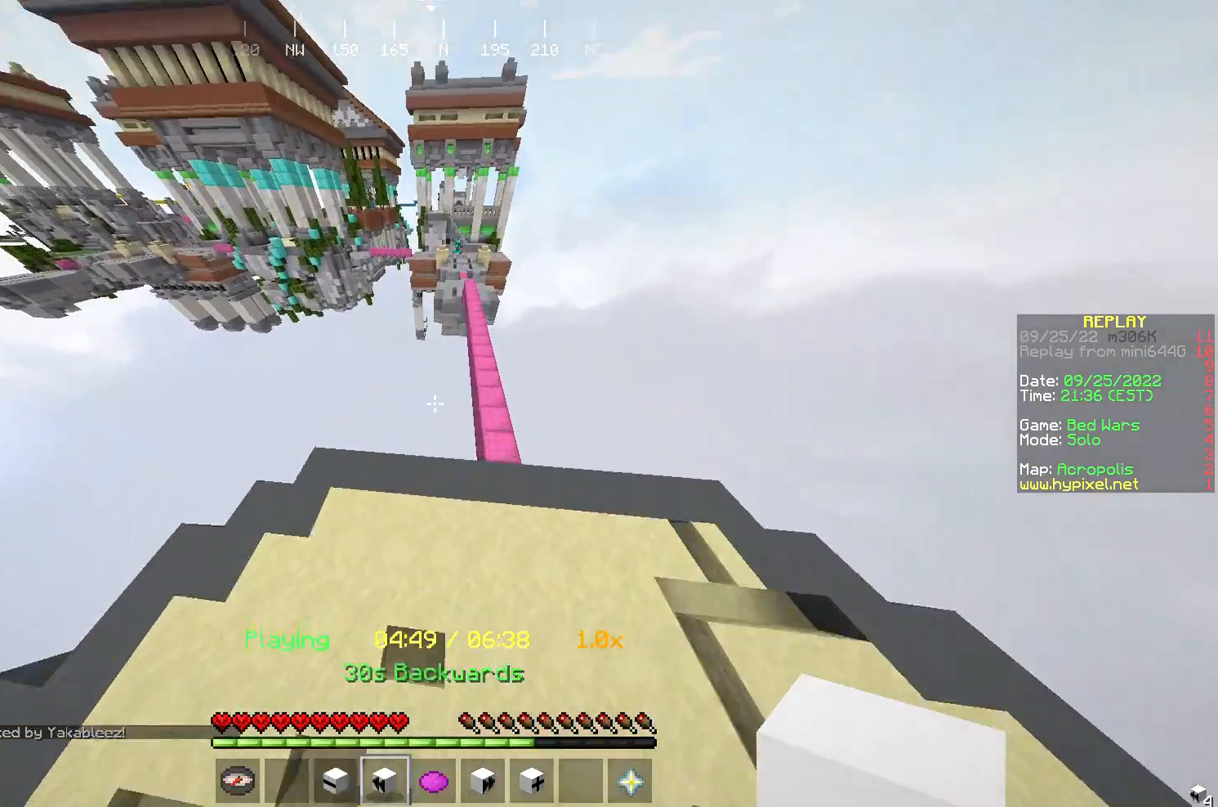
{"keys": ["w"], "mouse": [], "events": [[33, "d", "down"], [300, "w", "down"], [433, "d", "up"]]}
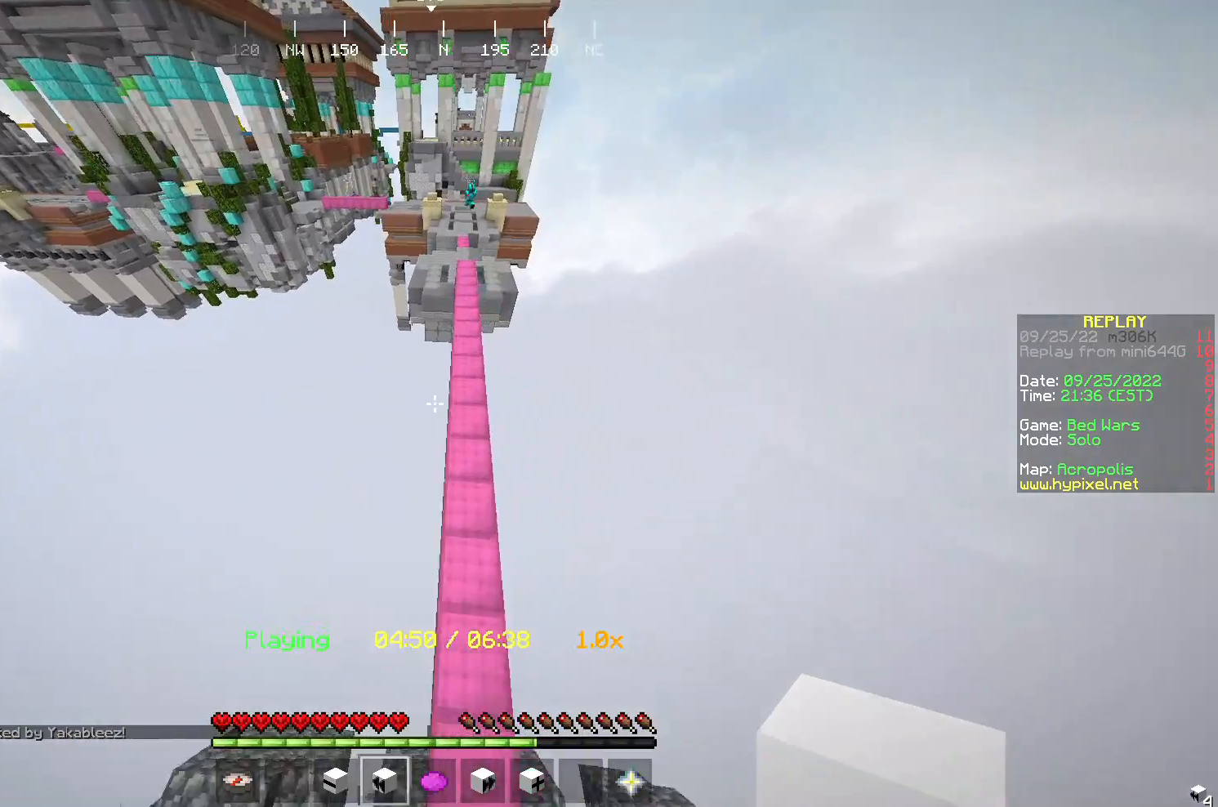
{"keys": ["w"], "mouse": [], "events": [[100, "d", "down"], [100, "w", "up"], [267, "d", "up"], [433, "w", "down"]]}
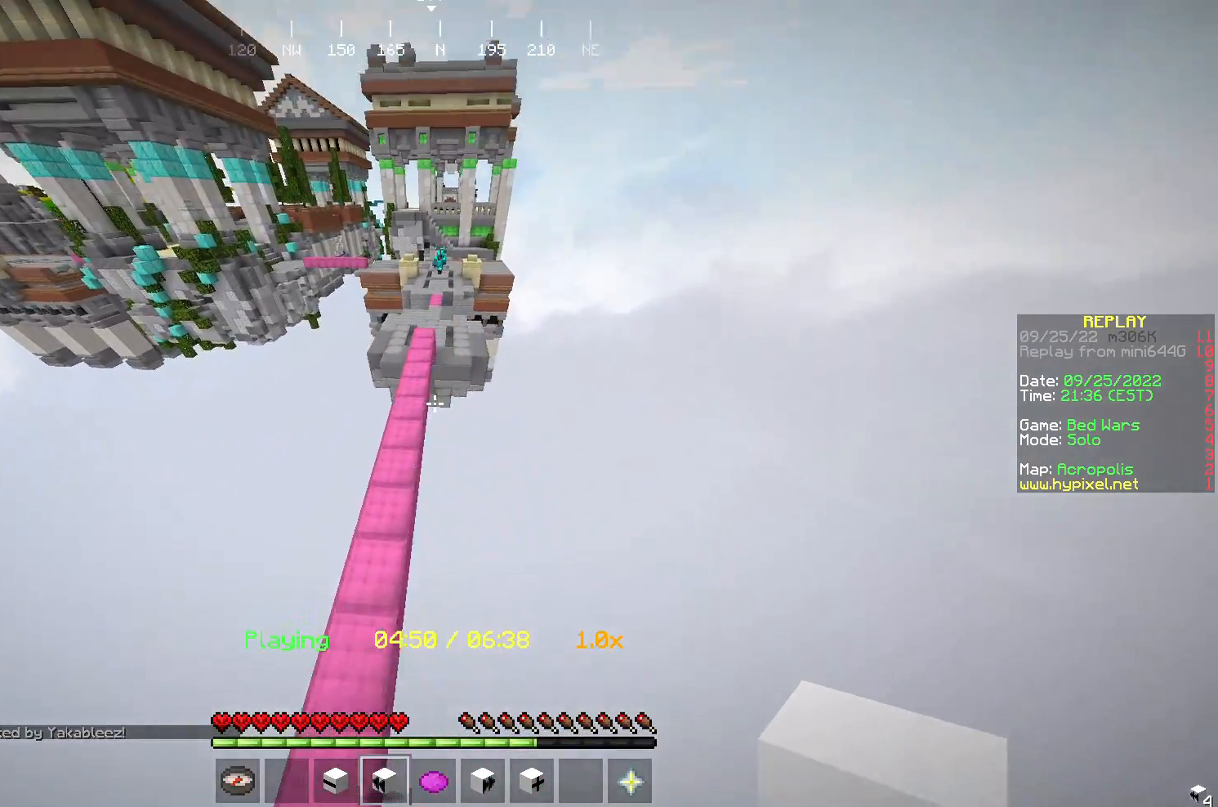
{"keys": ["w"], "mouse": [], "events": [[33, "d", "down"], [367, "d", "up"]]}
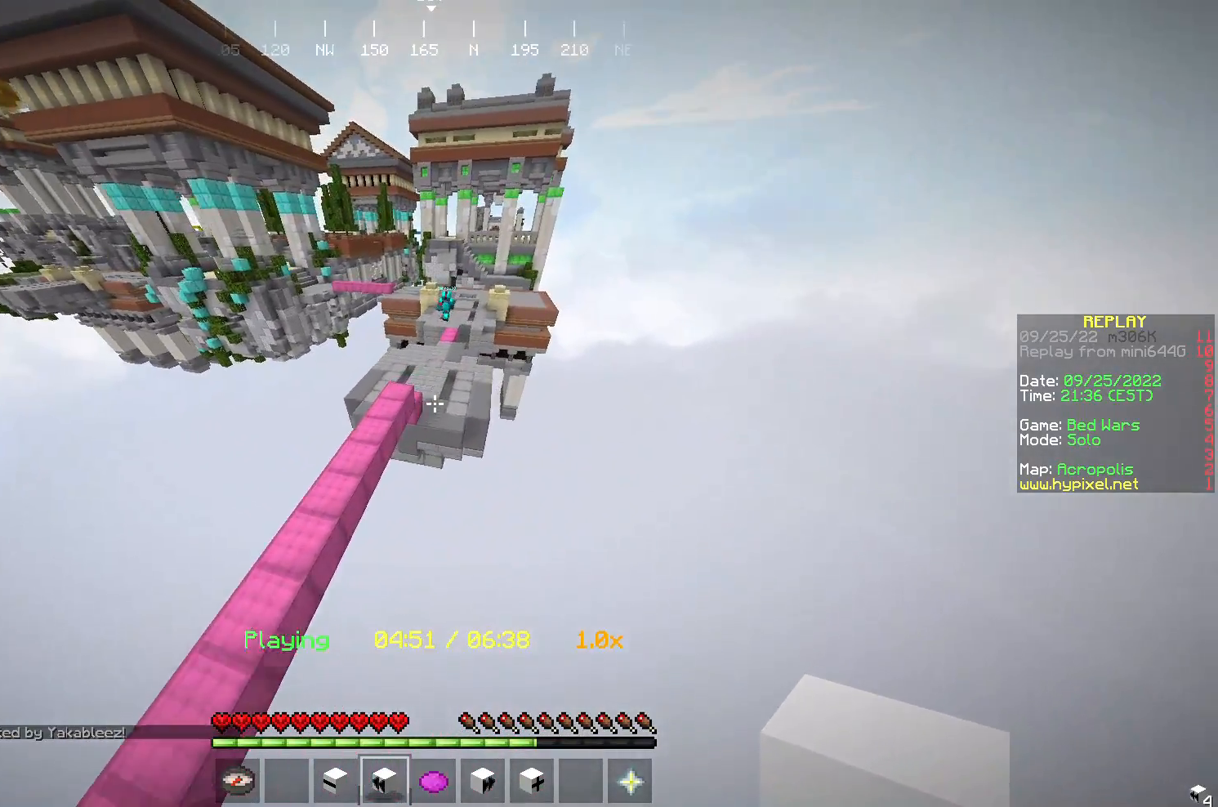
{"keys": [], "mouse": [], "events": [[33, "w", "up"]]}
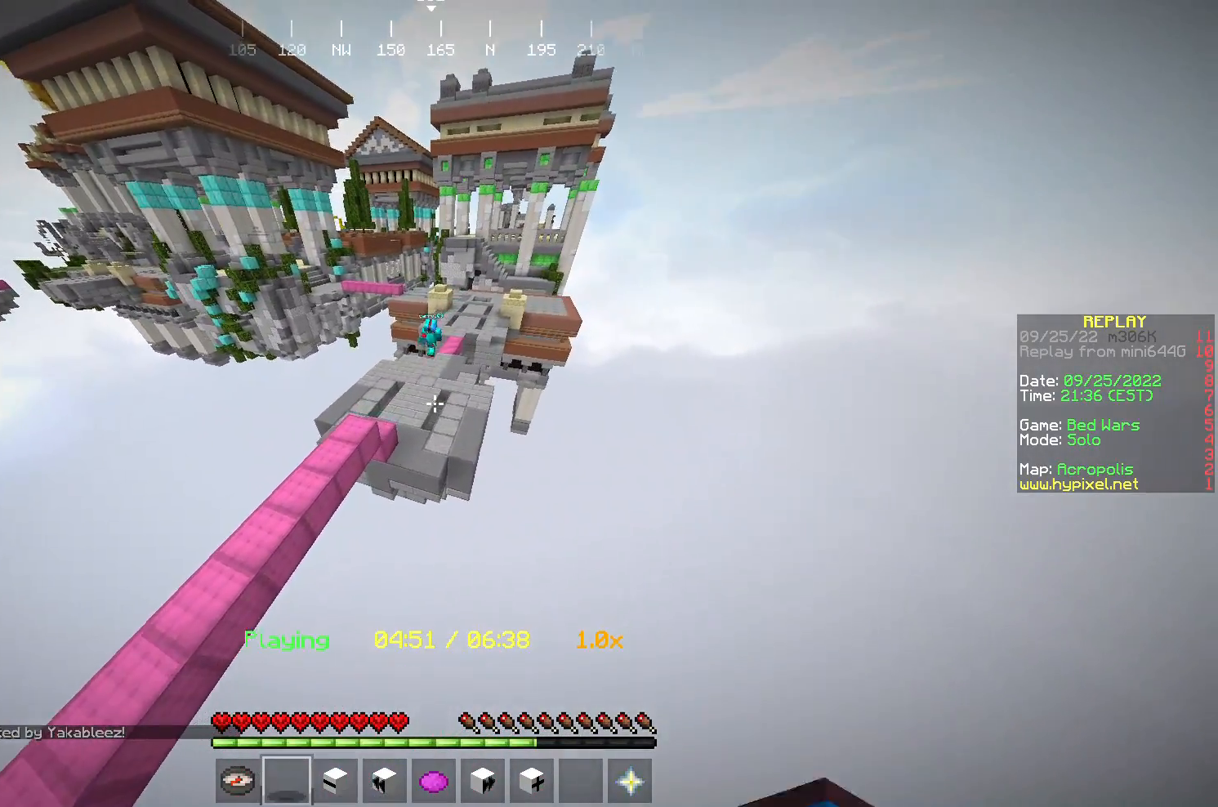
{"keys": [], "mouse": ["left"], "events": [[400, "mouse_left", "down"]]}
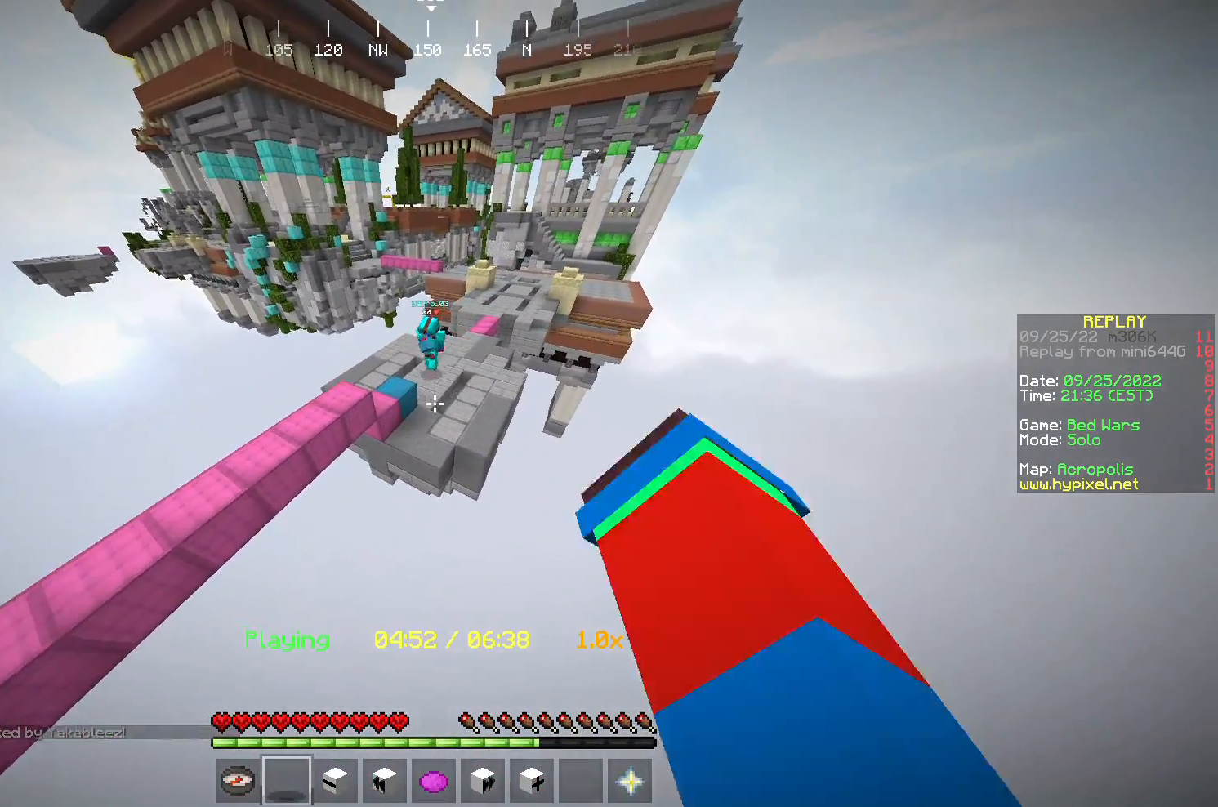
{"keys": ["a"], "mouse": [], "events": [[67, "mouse_left", "up"], [167, "mouse_left", "down"], [300, "mouse_left", "up"], [367, "mouse_left", "down"], [367, "mouse_right", "down"], [500, "a", "down"], [500, "mouse_left", "up"], [500, "mouse_right", "up"]]}
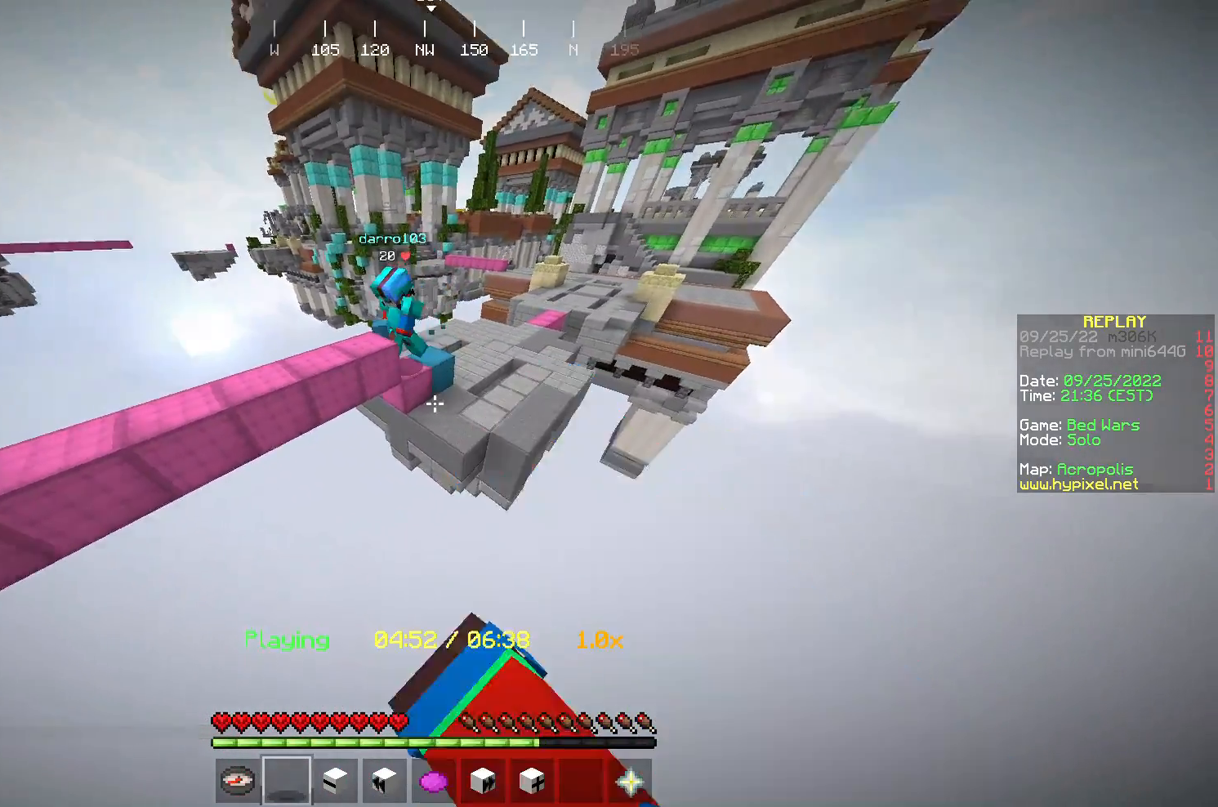
{"keys": ["a"], "mouse": ["left"], "events": [[33, "mouse_left", "down"], [33, "mouse_right", "down"], [200, "mouse_left", "up"], [200, "mouse_right", "up"], [233, "mouse_left", "down"]]}
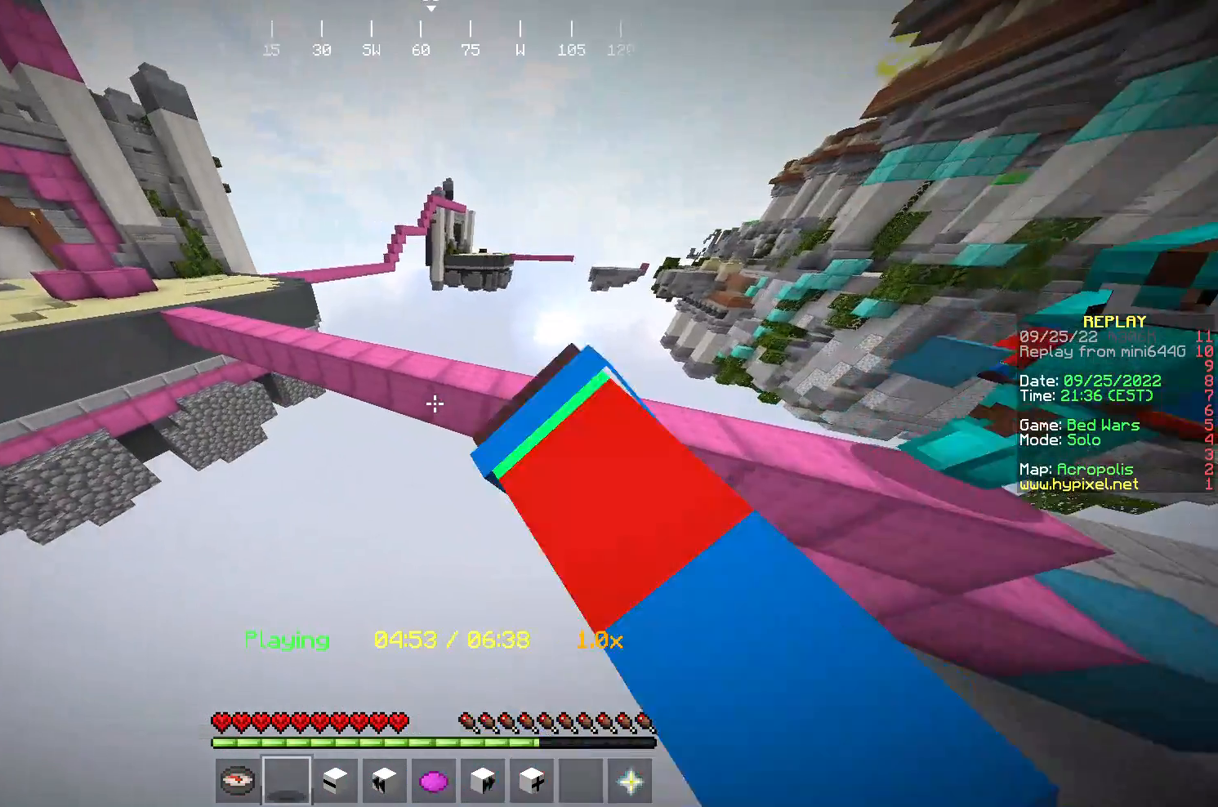
{"keys": ["a", "w"], "mouse": [], "events": [[100, "mouse_left", "up"], [167, "mouse_left", "down"], [200, "w", "down"], [300, "mouse_left", "up"], [333, "mouse_left", "down"], [500, "mouse_left", "up"]]}
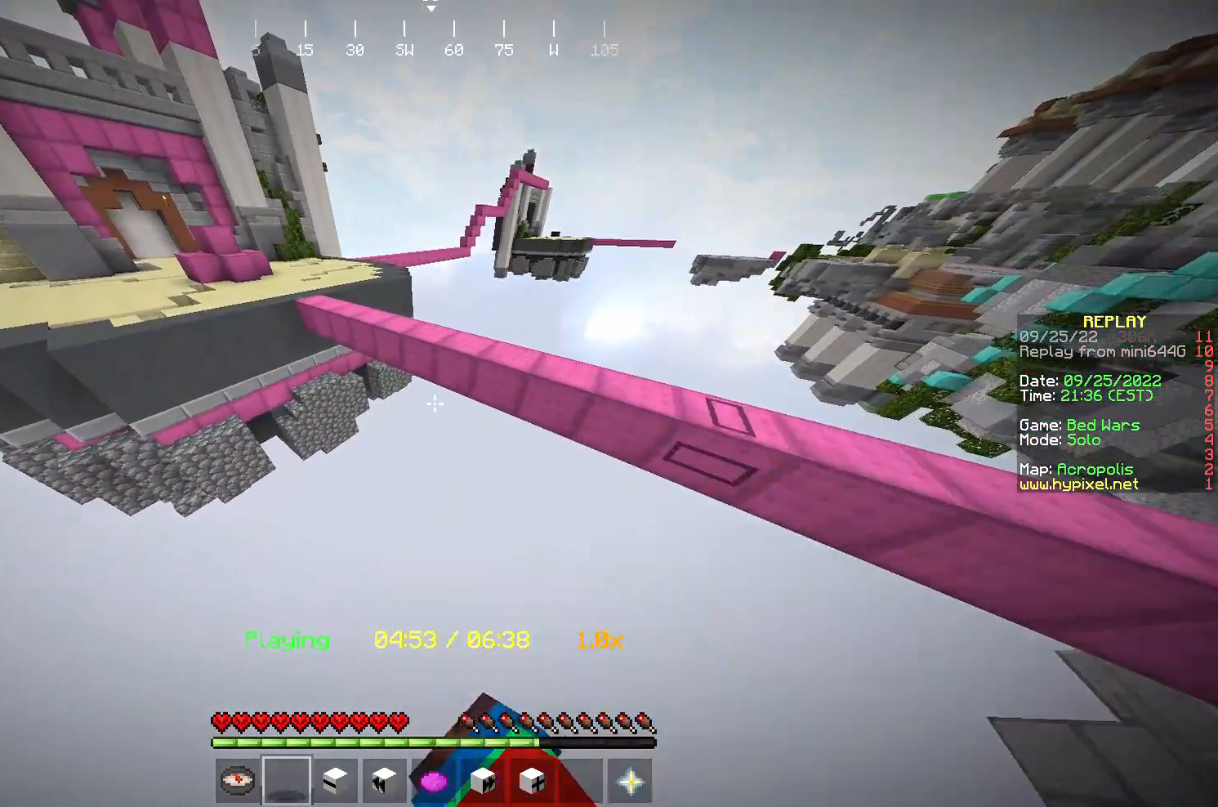
{"keys": ["d", "w"], "mouse": ["left"], "events": [[33, "mouse_left", "down"], [333, "a", "up"], [433, "d", "down"]]}
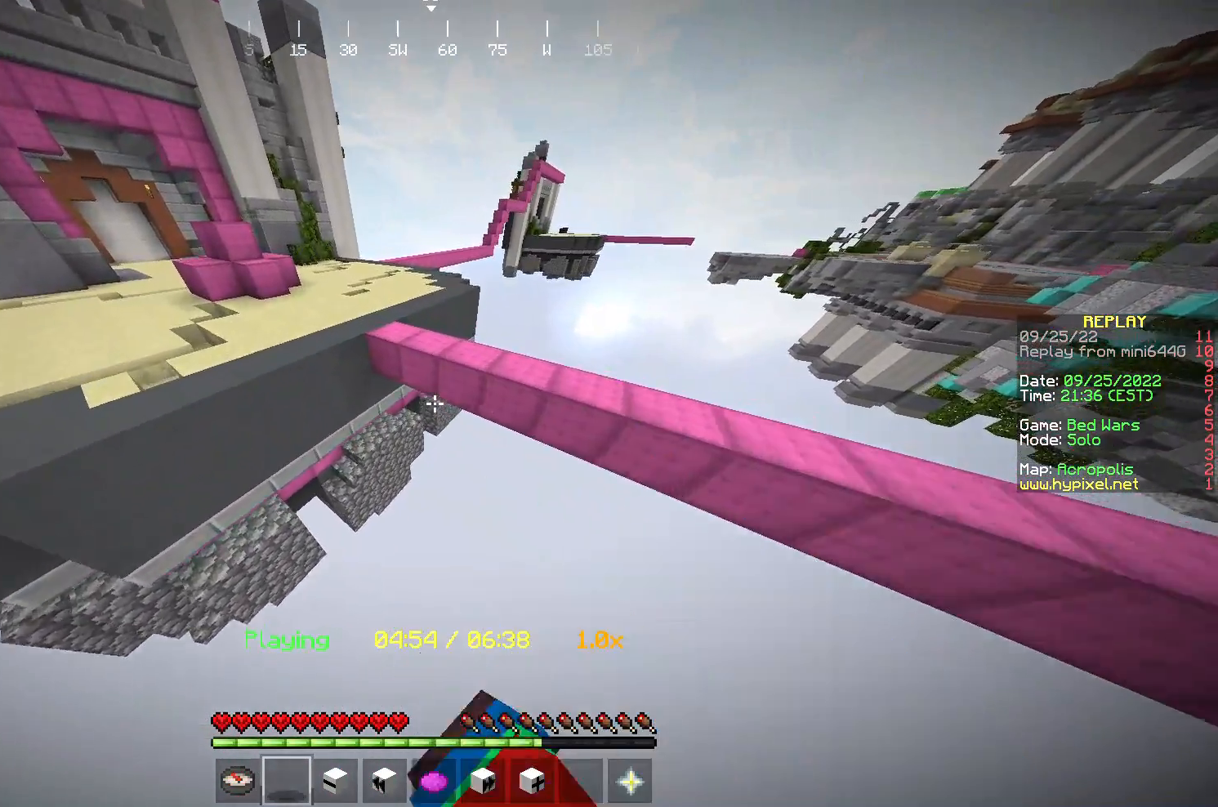
{"keys": ["d"], "mouse": ["left"], "events": [[267, "d", "up"], [300, "w", "up"], [433, "d", "down"]]}
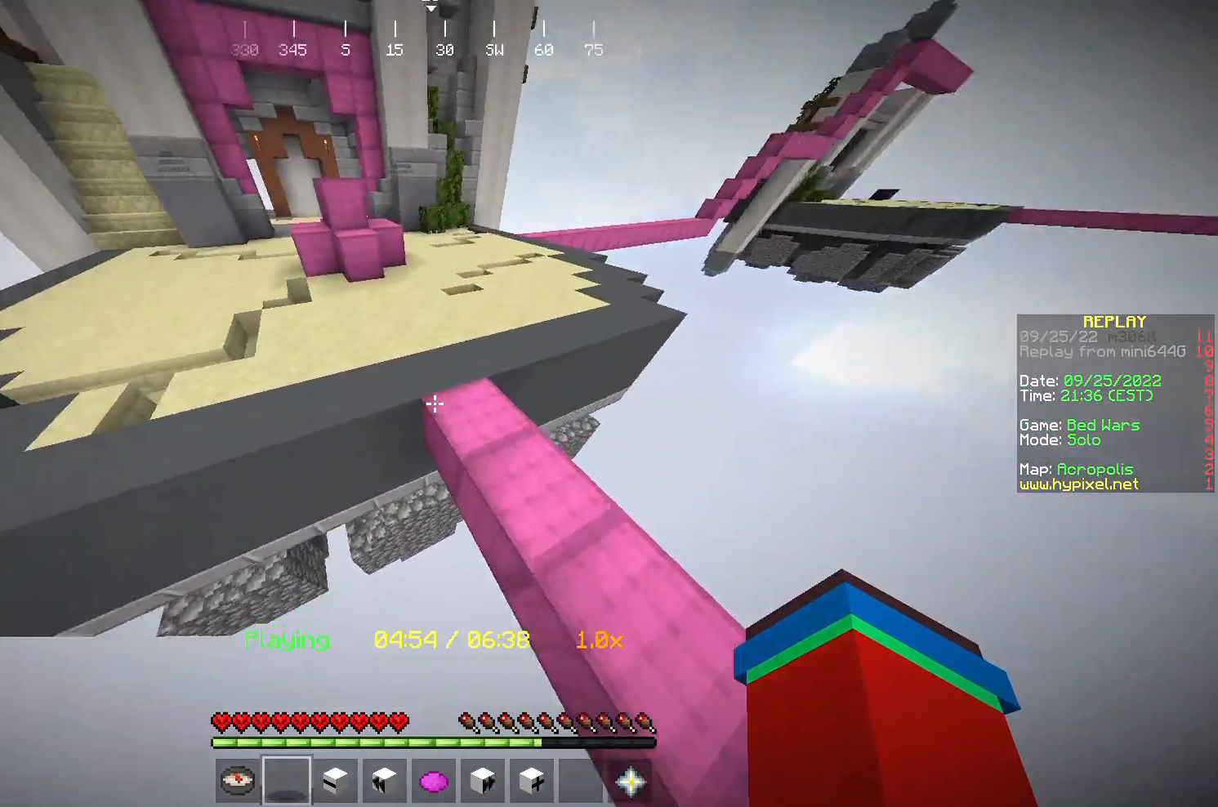
{"keys": ["d", "w"], "mouse": [], "events": [[200, "d", "up"], [200, "mouse_left", "up"], [433, "d", "down"], [467, "w", "down"]]}
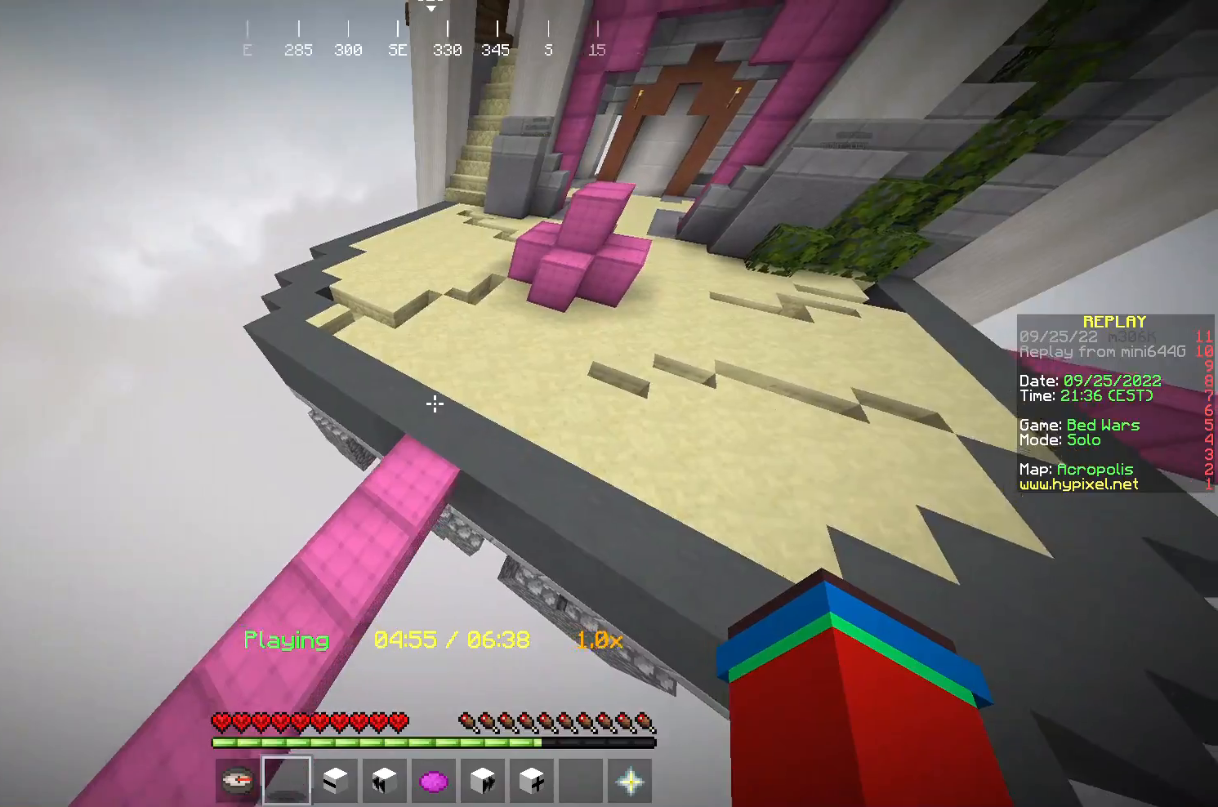
{"keys": [], "mouse": [], "events": [[167, "w", "up"], [500, "d", "up"]]}
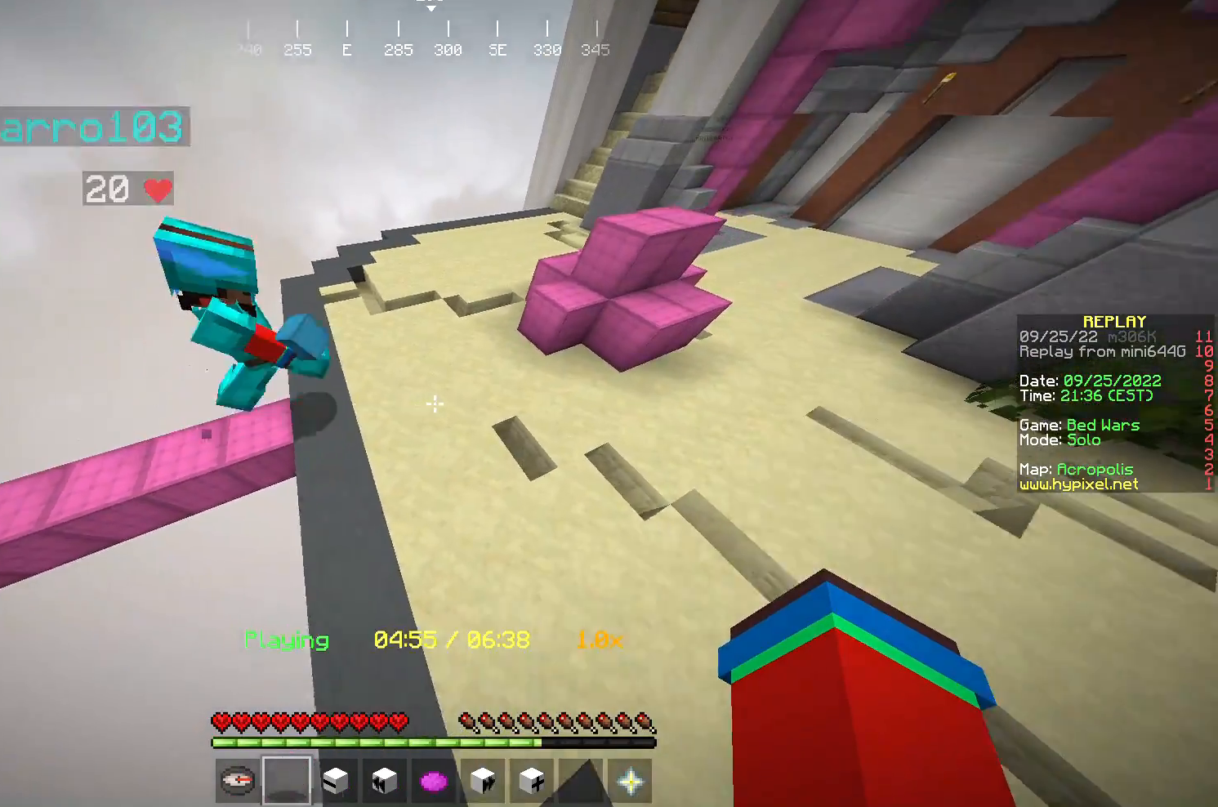
{"keys": ["w"], "mouse": [], "events": [[300, "d", "down"], [367, "w", "down"], [500, "d", "up"]]}
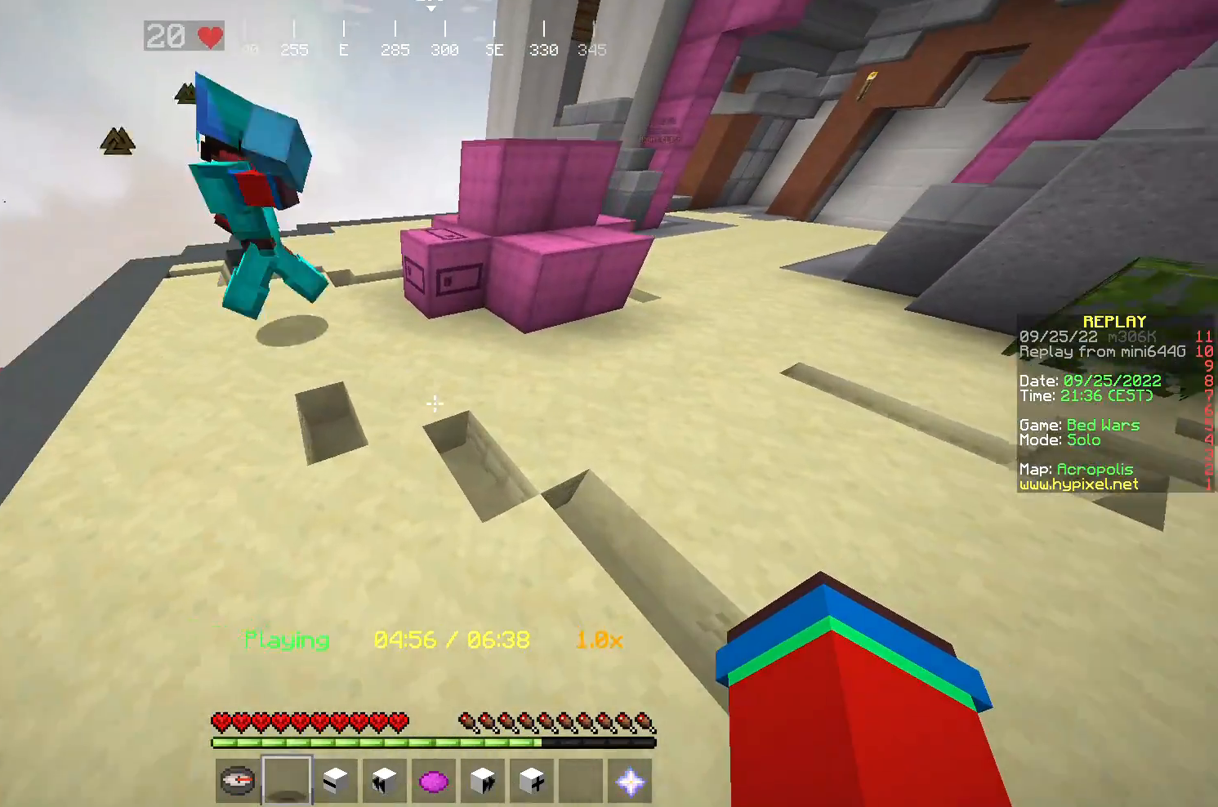
{"keys": ["d", "w"], "mouse": [], "events": [[367, "d", "down"]]}
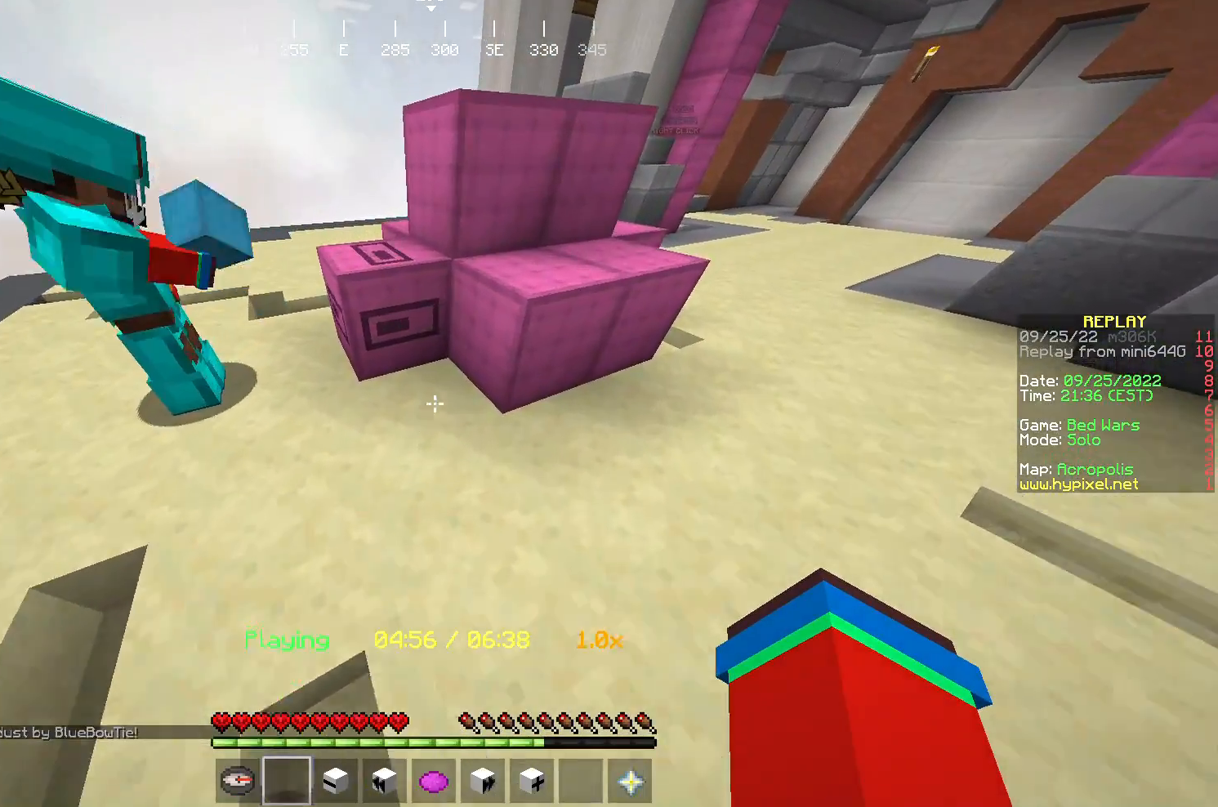
{"keys": ["s"], "mouse": ["left"], "events": [[67, "d", "up"], [100, "w", "up"], [333, "s", "down"], [433, "mouse_left", "down"]]}
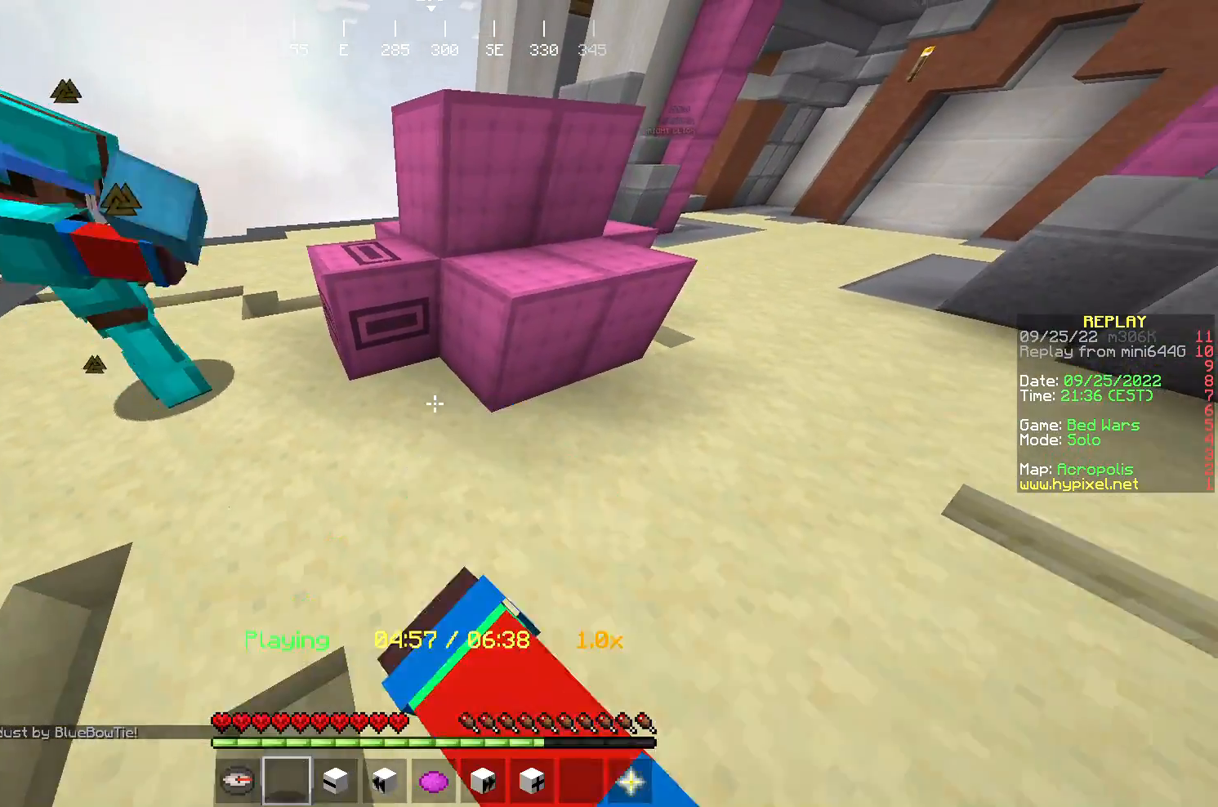
{"keys": ["a"], "mouse": [], "events": [[167, "mouse_left", "up"], [267, "s", "up"], [500, "a", "down"]]}
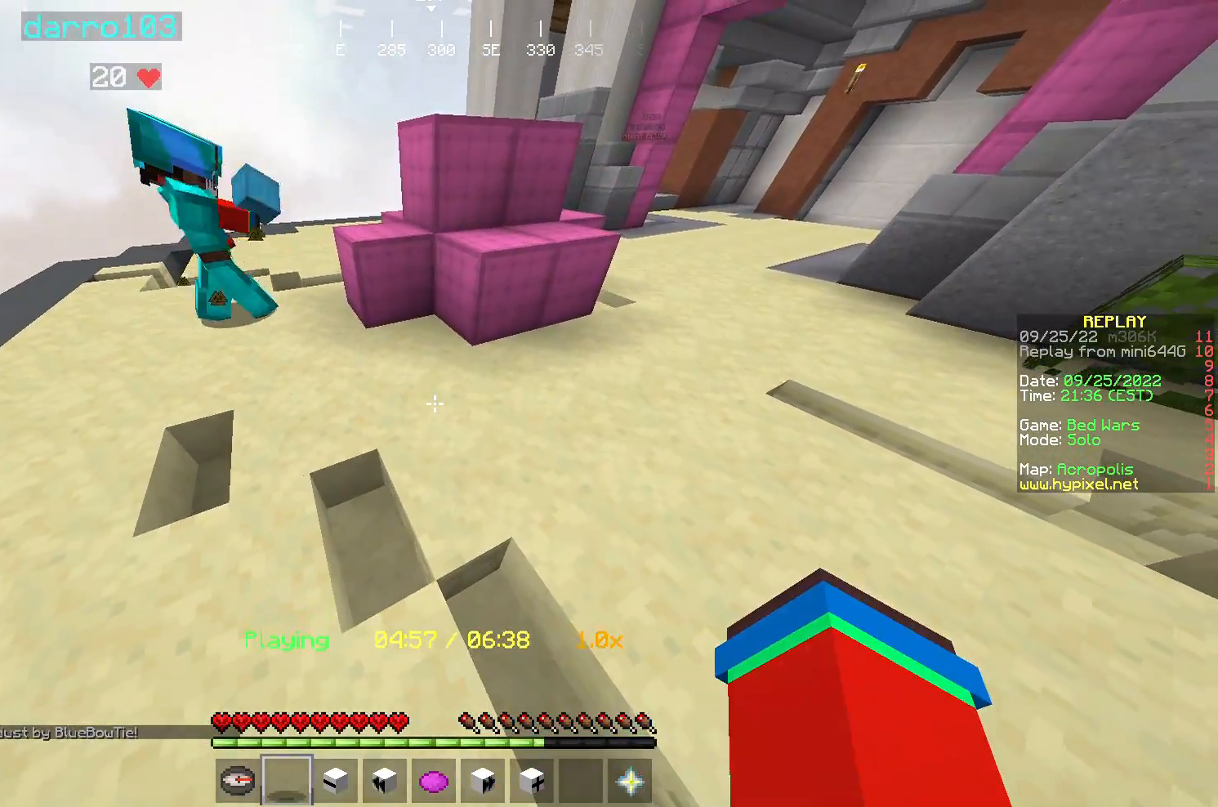
{"keys": ["a", "s"], "mouse": [], "events": [[167, "s", "down"]]}
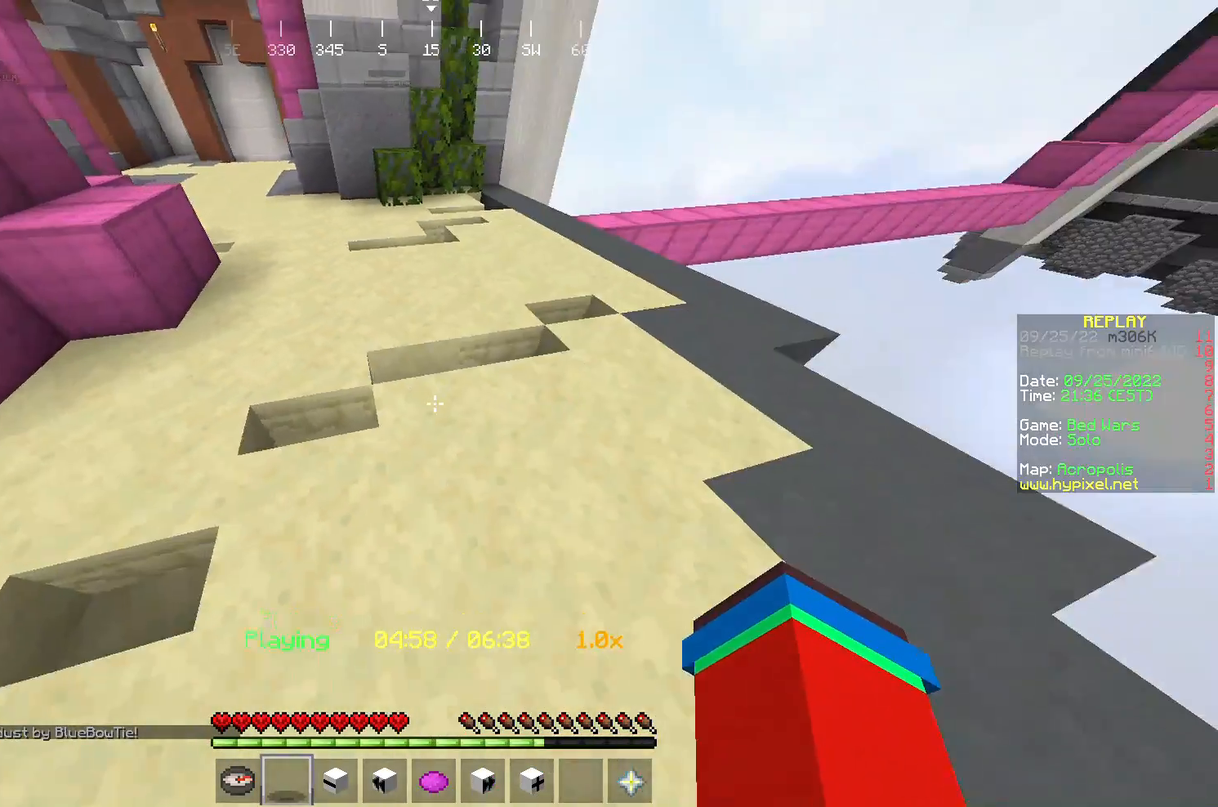
{"keys": ["s"], "mouse": [], "events": [[333, "a", "up"]]}
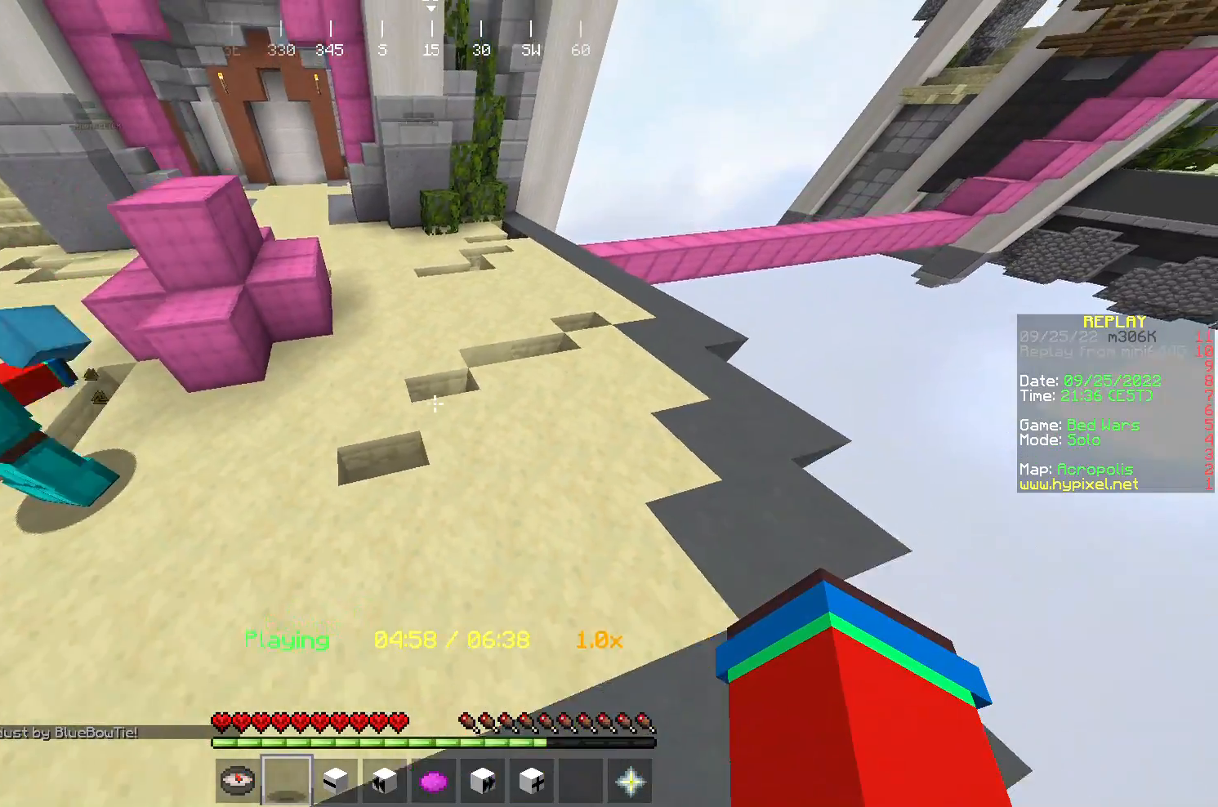
{"keys": [], "mouse": [], "events": [[67, "a", "down"], [267, "a", "up"], [300, "s", "up"]]}
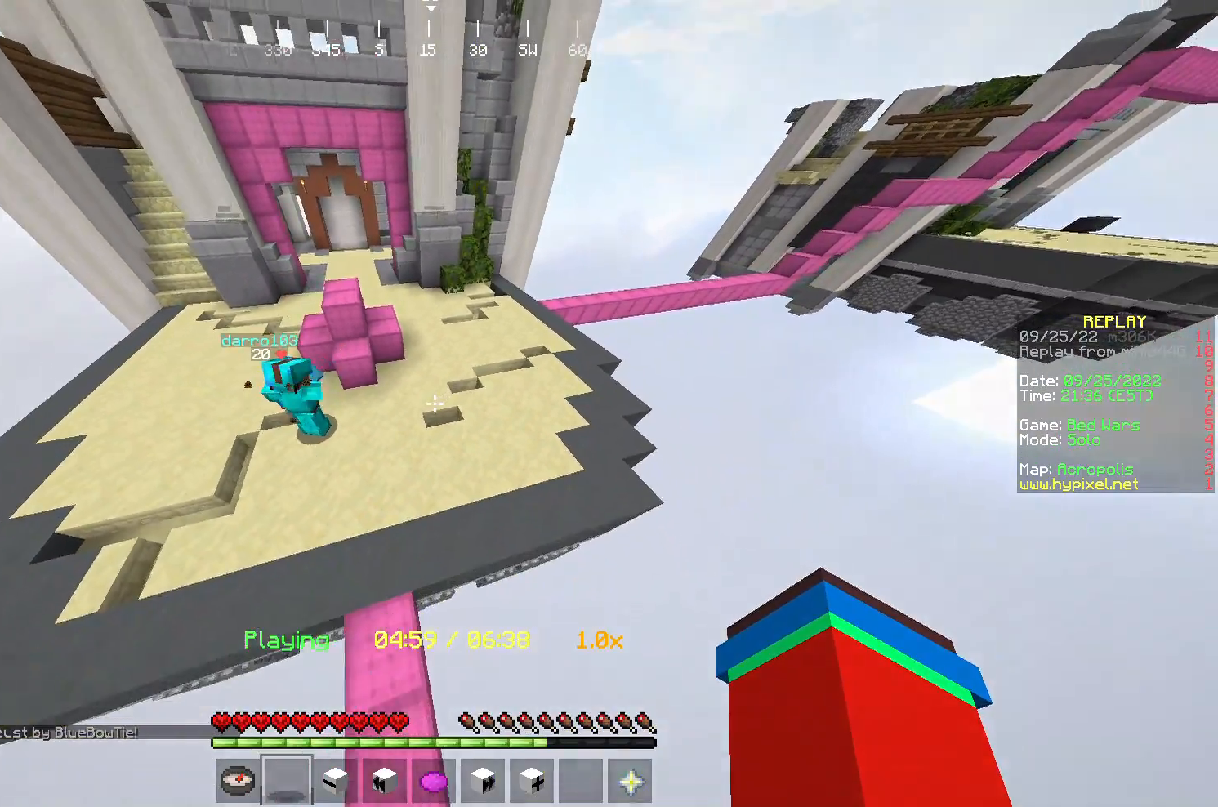
{"keys": [], "mouse": [], "events": []}
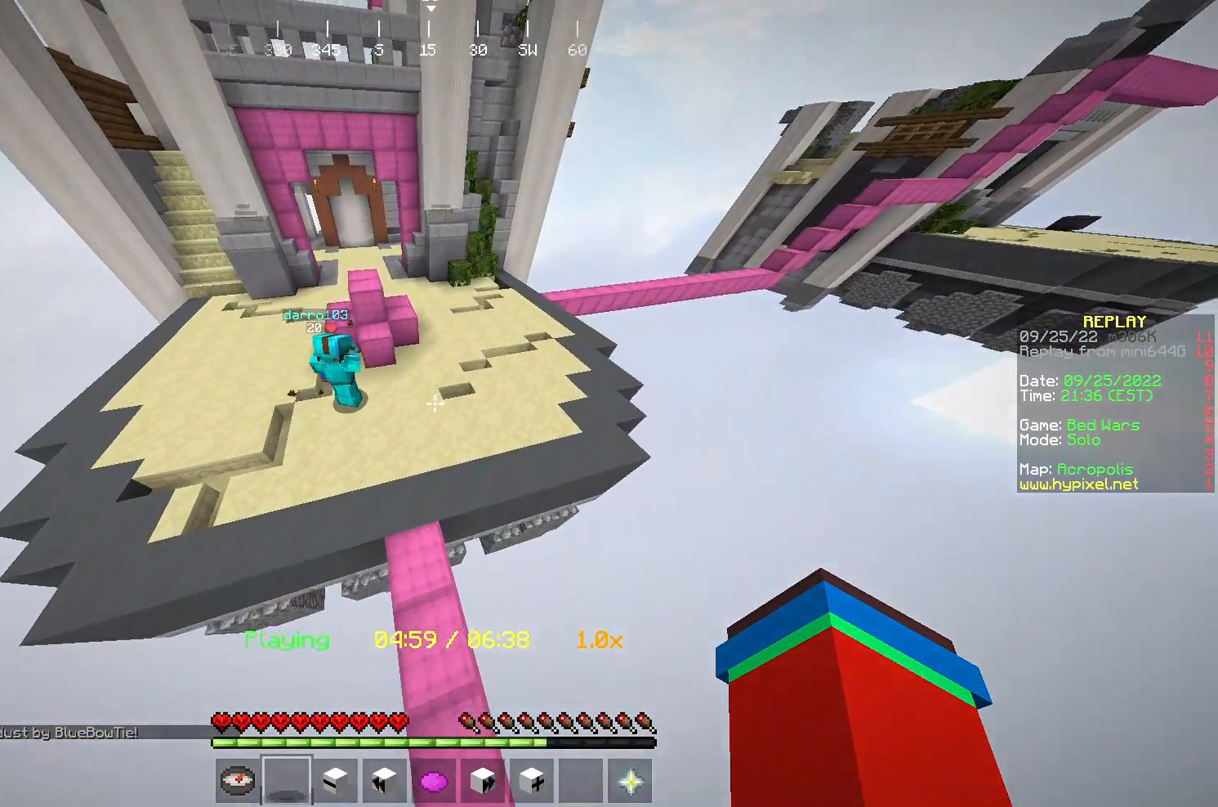
{"keys": ["w"], "mouse": [], "events": [[133, "w", "down"]]}
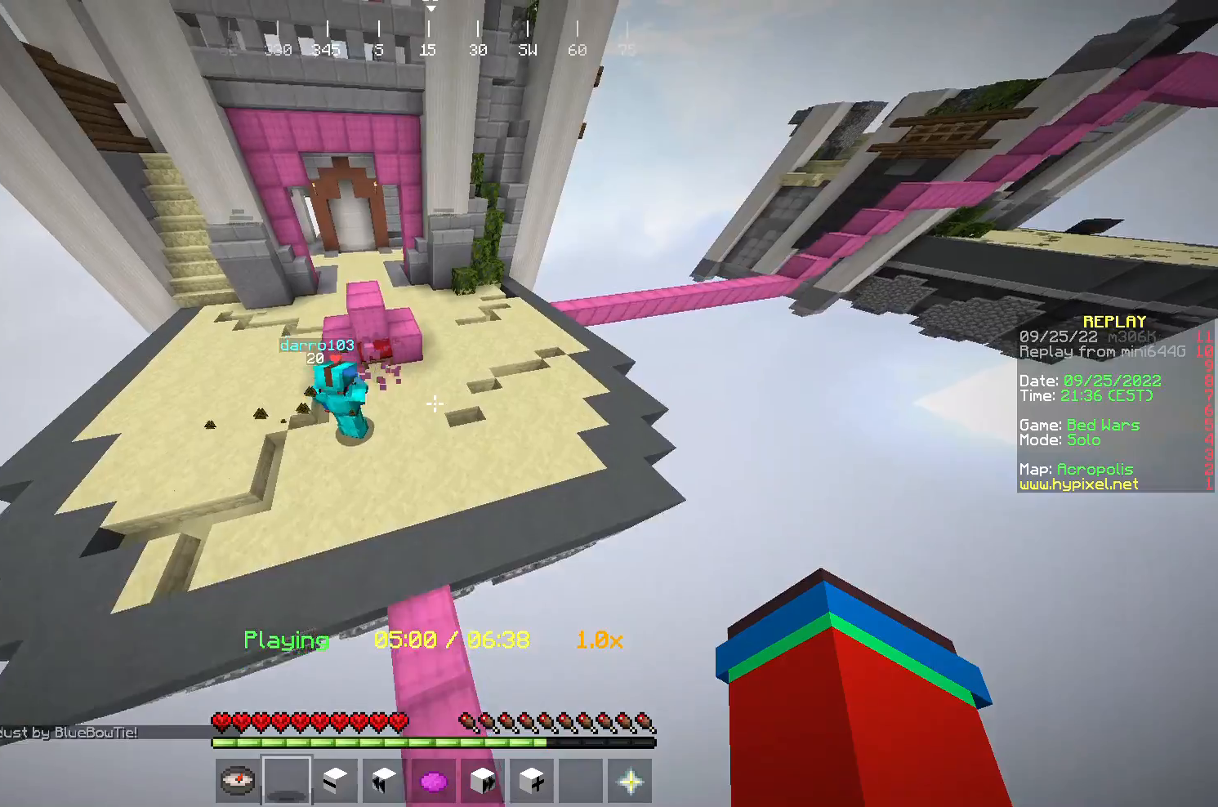
{"keys": ["d"], "mouse": [], "events": [[50, "w", "up"], [200, "d", "down"]]}
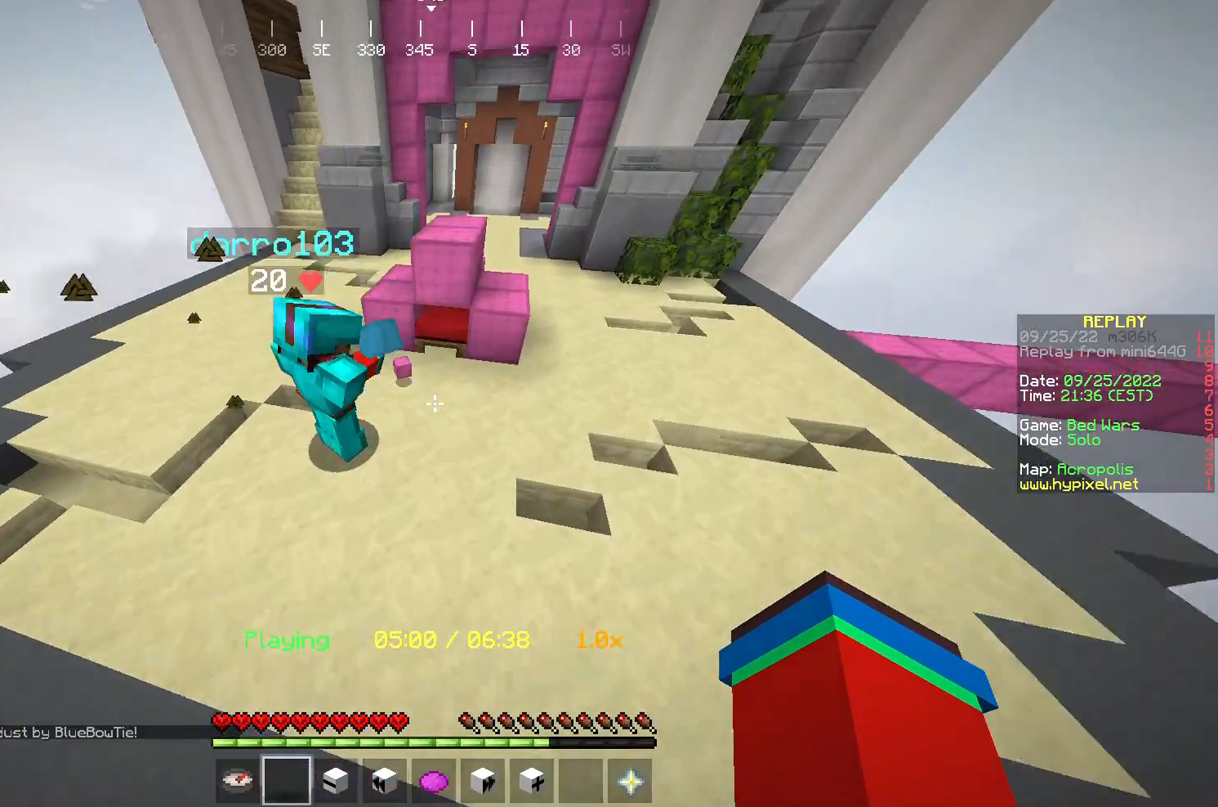
{"keys": ["d"], "mouse": [], "events": []}
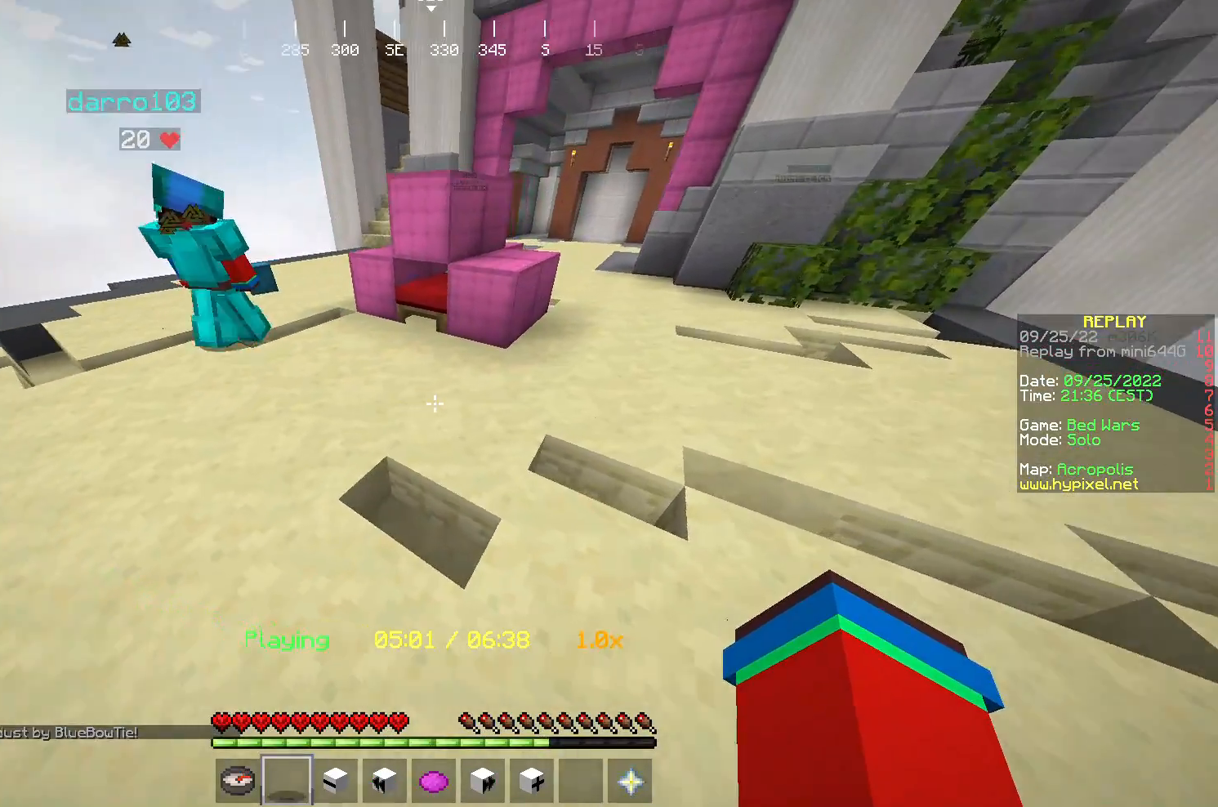
{"keys": ["a", "w"], "mouse": [], "events": [[50, "d", "up"], [167, "w", "down"], [500, "a", "down"]]}